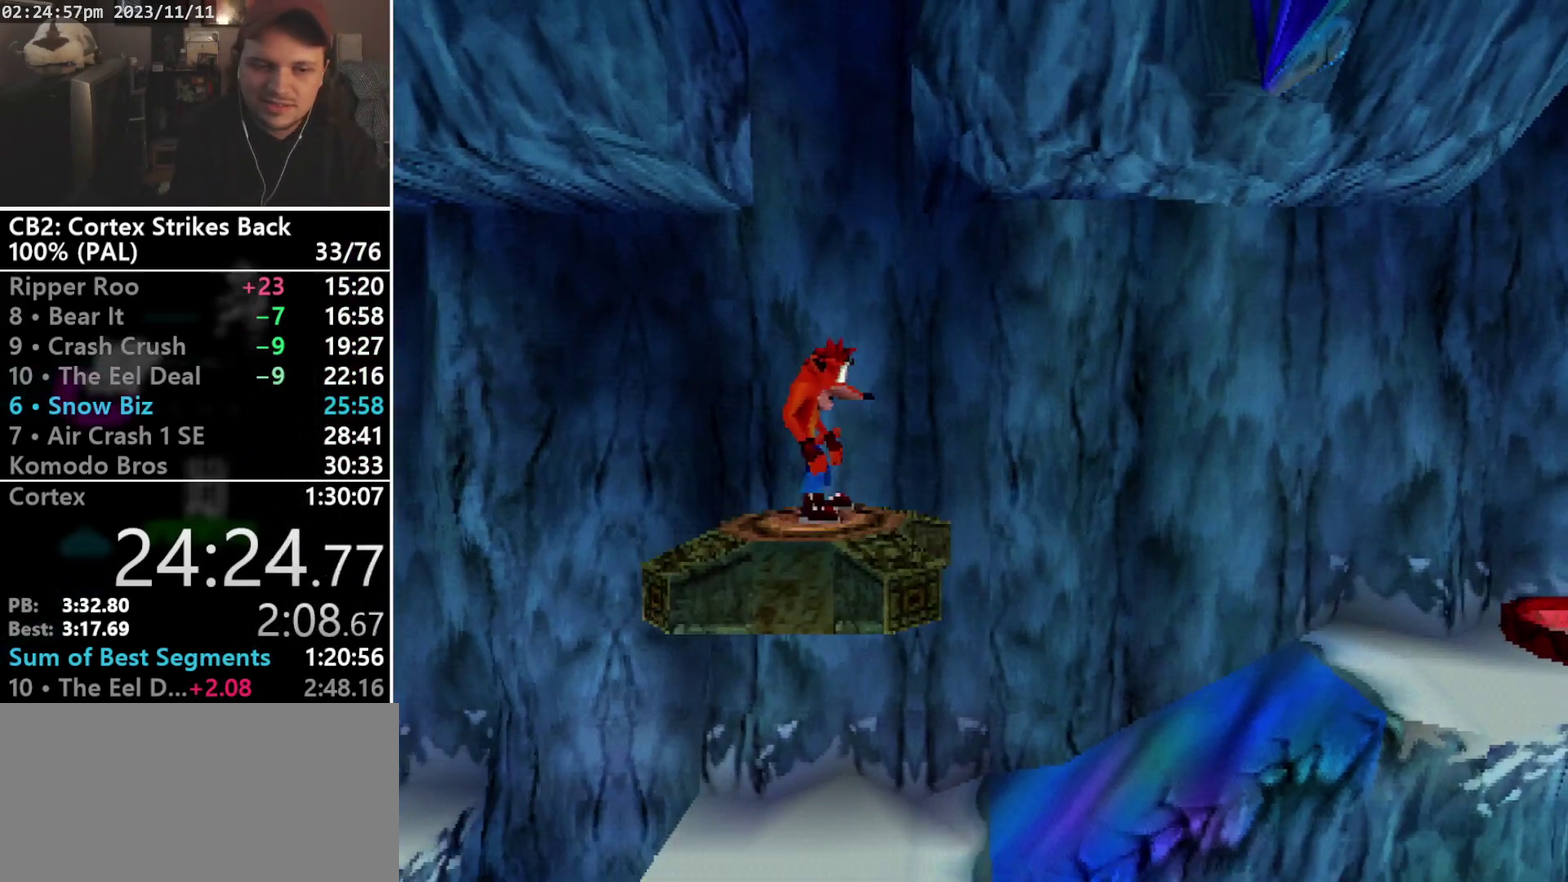
Gameplay with a controller (PlayStation layout); each line is a JSON object with the inputs held at the frame after it. "events" lists button and stick changes between this image and that frame as [ms after this image, input, new state], when the widget could be followed in between. Not read: CIRCLE L3 R3 left_stick right_stick.
{"buttons": ["DPAD_RIGHT"], "events": [[233, "DPAD_RIGHT", "down"]]}
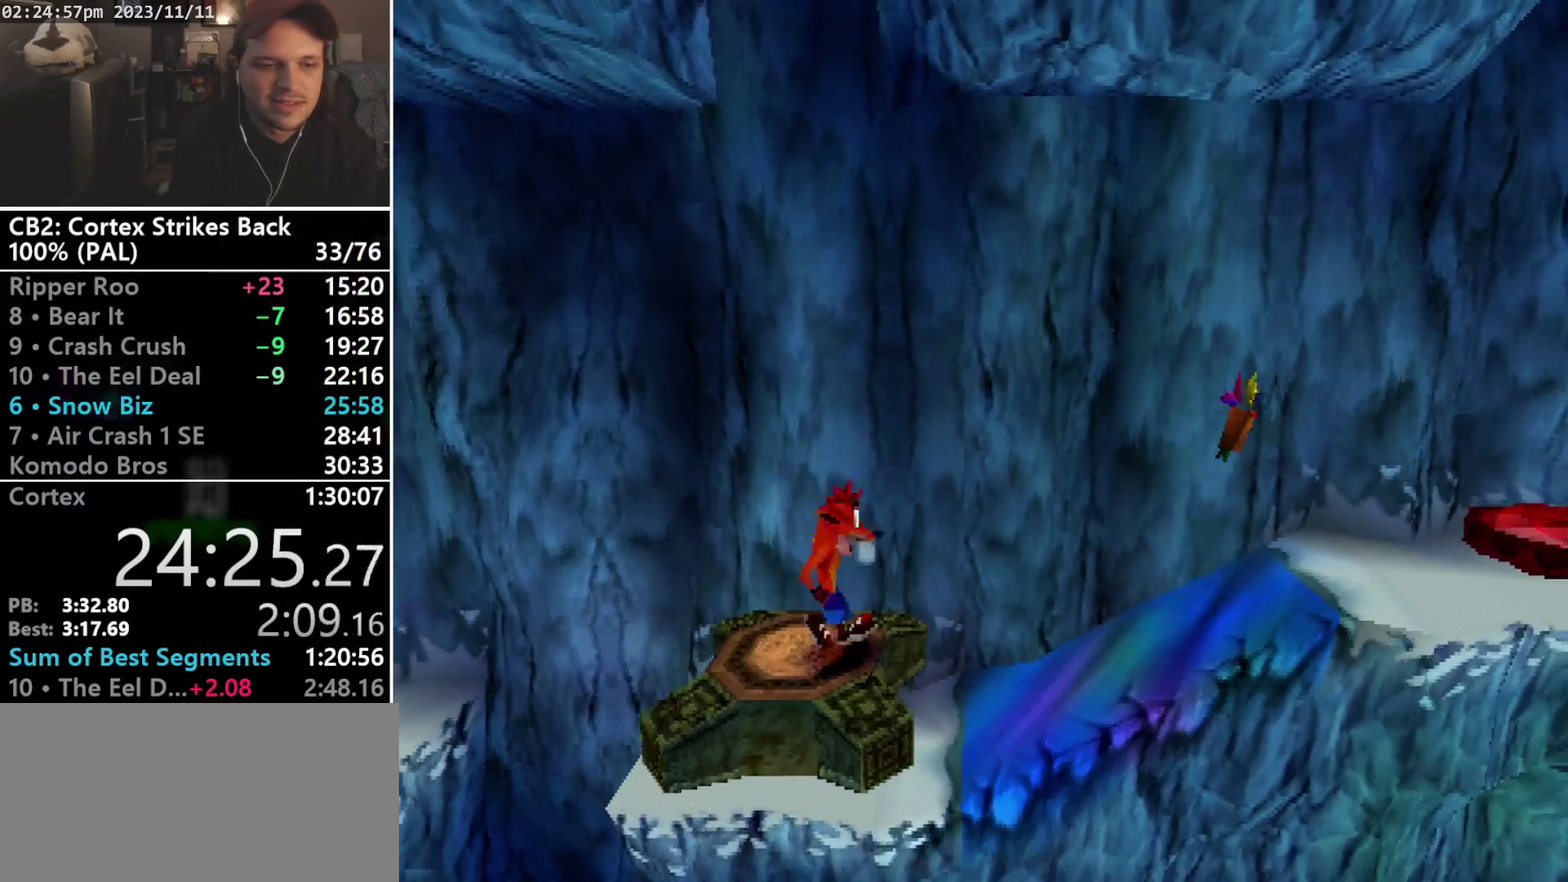
{"buttons": ["DPAD_RIGHT"], "events": []}
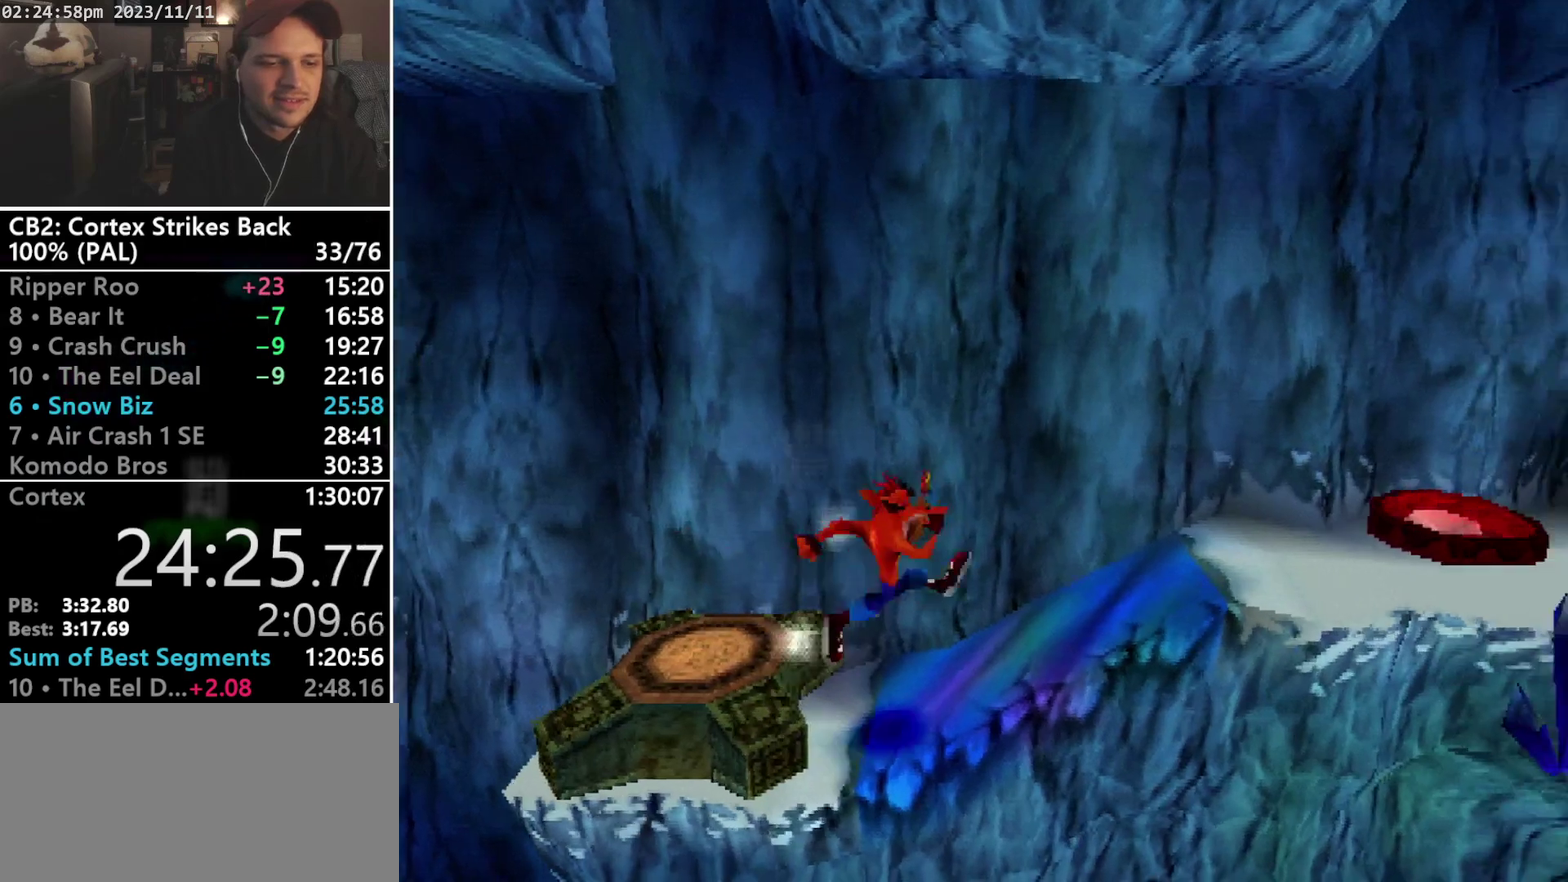
{"buttons": ["SQUARE", "R1"], "events": [[133, "R1", "down"], [267, "DPAD_RIGHT", "up"], [367, "SQUARE", "down"]]}
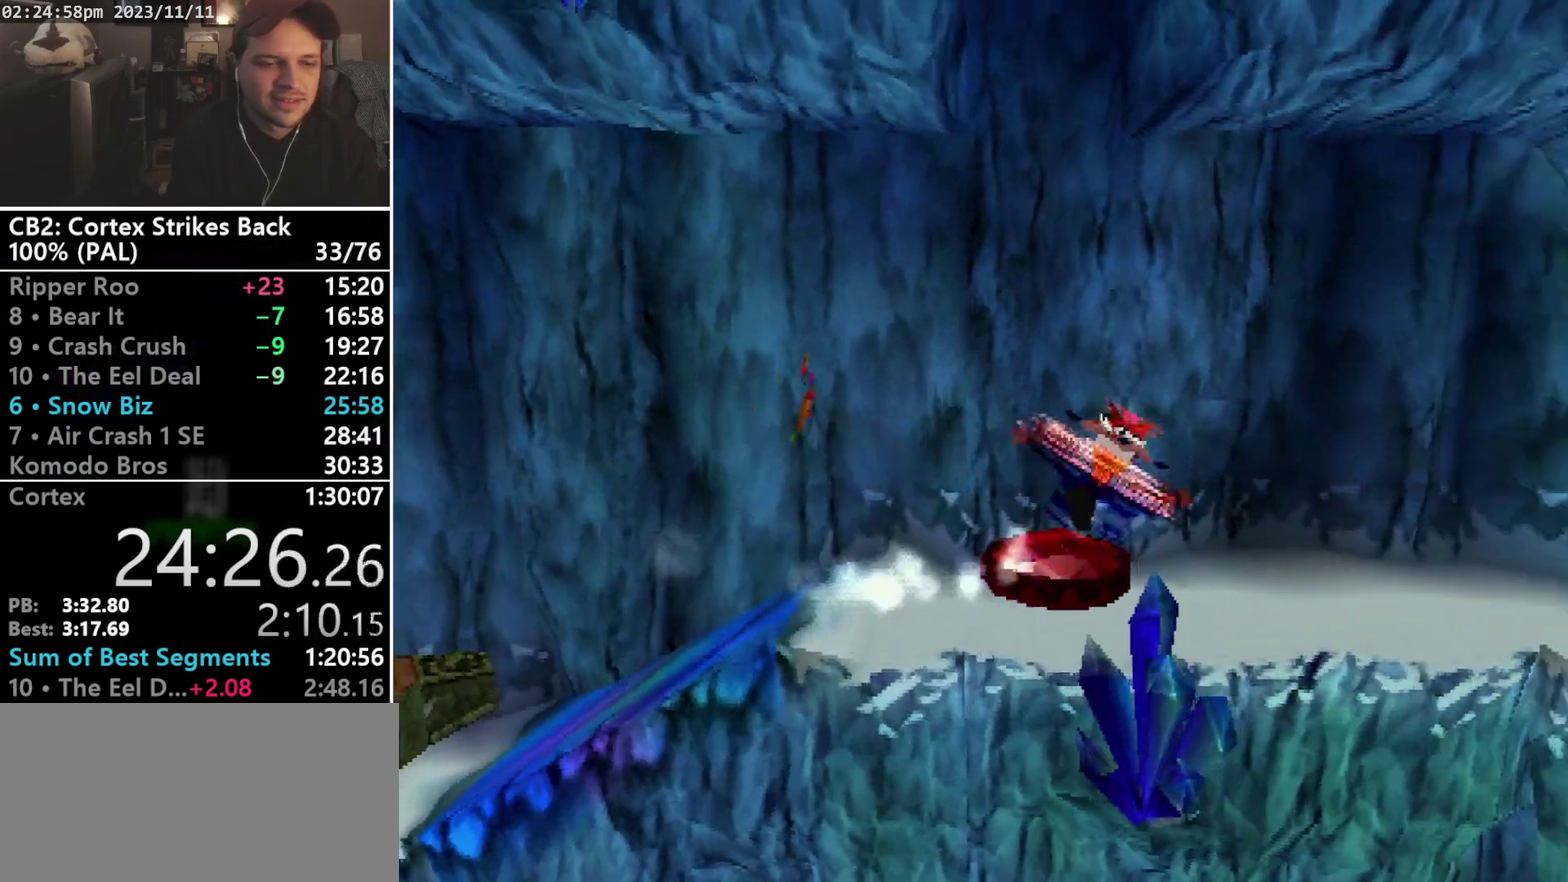
{"buttons": ["SQUARE", "R1"], "events": [[167, "DPAD_RIGHT", "down"], [167, "R1", "up"], [167, "SQUARE", "up"], [267, "R1", "down"], [367, "DPAD_RIGHT", "up"], [433, "SQUARE", "down"]]}
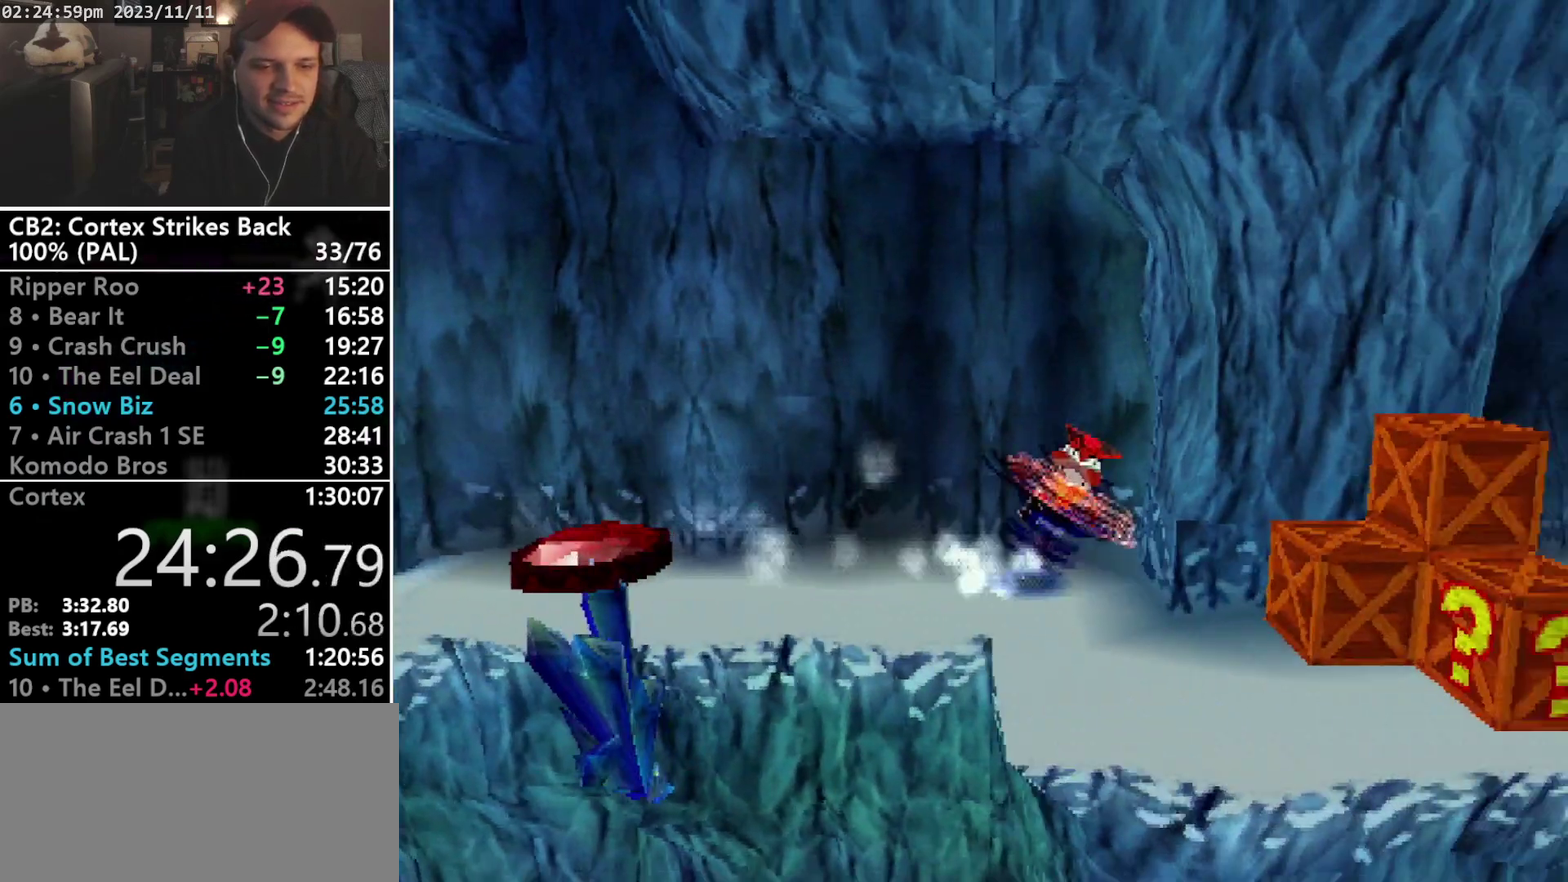
{"buttons": ["R1", "DPAD_DOWN", "DPAD_RIGHT"], "events": [[33, "DPAD_RIGHT", "down"], [133, "DPAD_DOWN", "down"], [233, "R1", "up"], [233, "SQUARE", "up"], [467, "R1", "down"]]}
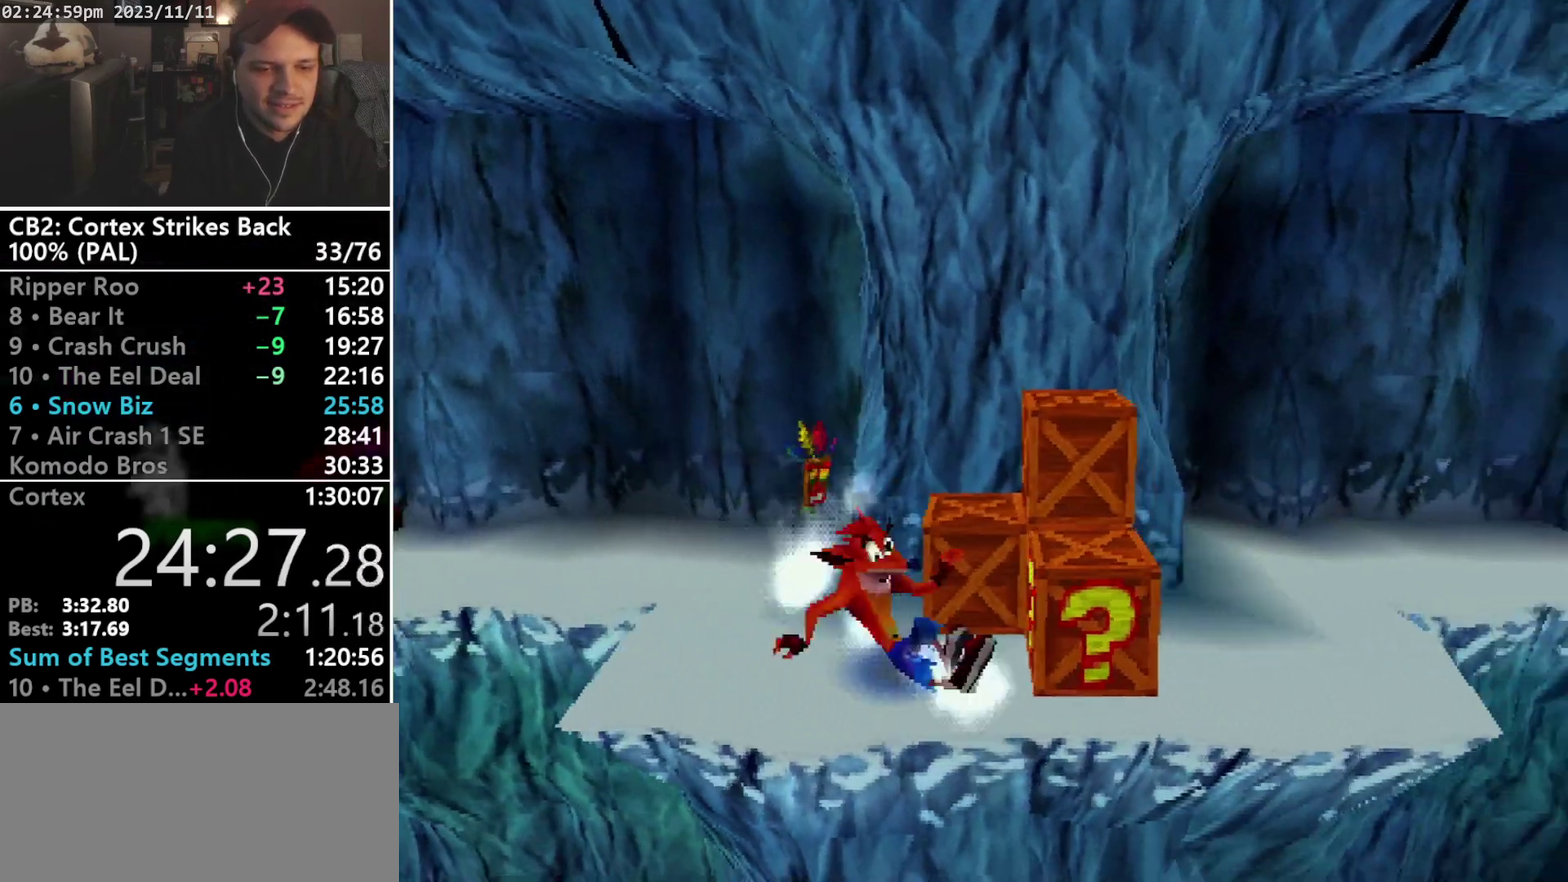
{"buttons": ["CROSS", "SQUARE", "R1", "DPAD_UP", "DPAD_RIGHT"], "events": [[33, "DPAD_DOWN", "up"], [100, "DPAD_UP", "down"], [167, "SQUARE", "down"], [300, "CROSS", "down"]]}
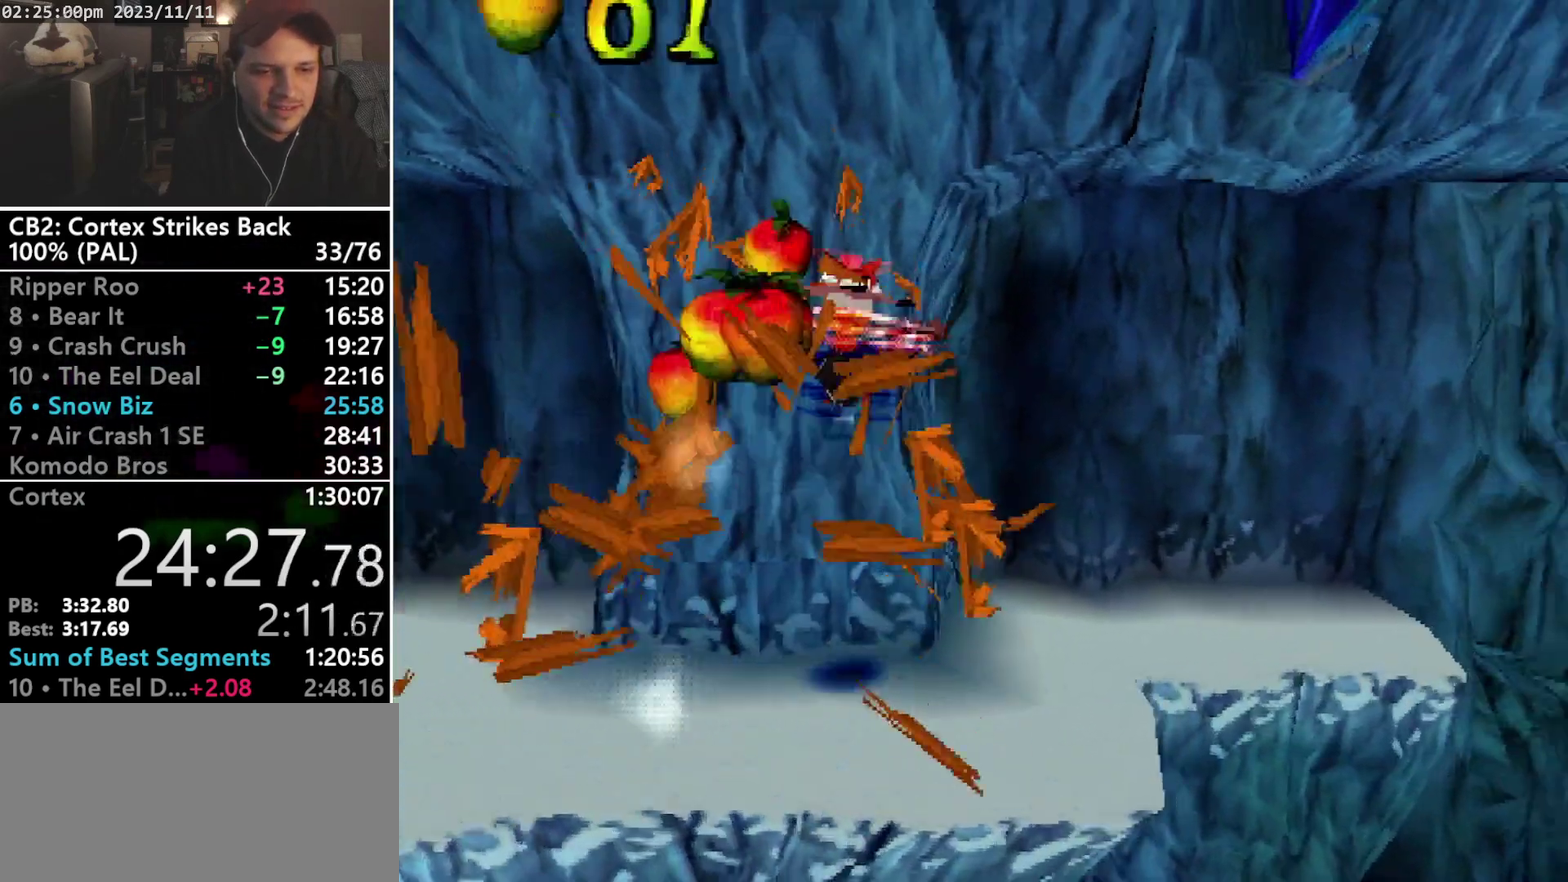
{"buttons": ["DPAD_UP", "DPAD_RIGHT"], "events": [[367, "CROSS", "up"], [367, "R1", "up"], [367, "SQUARE", "up"]]}
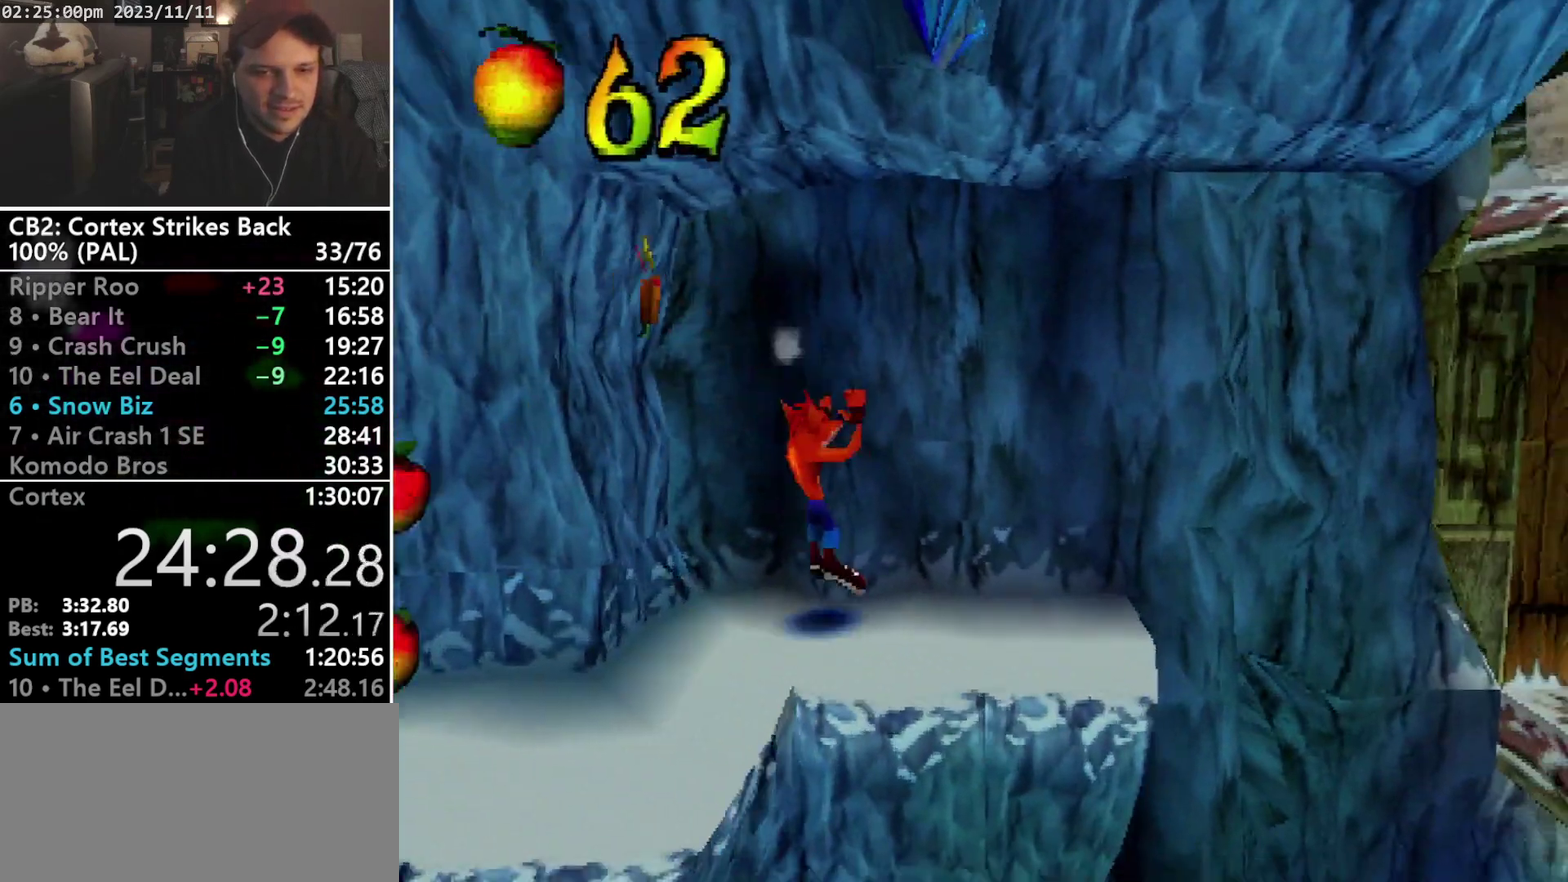
{"buttons": [], "events": [[367, "DPAD_UP", "up"], [500, "DPAD_RIGHT", "up"]]}
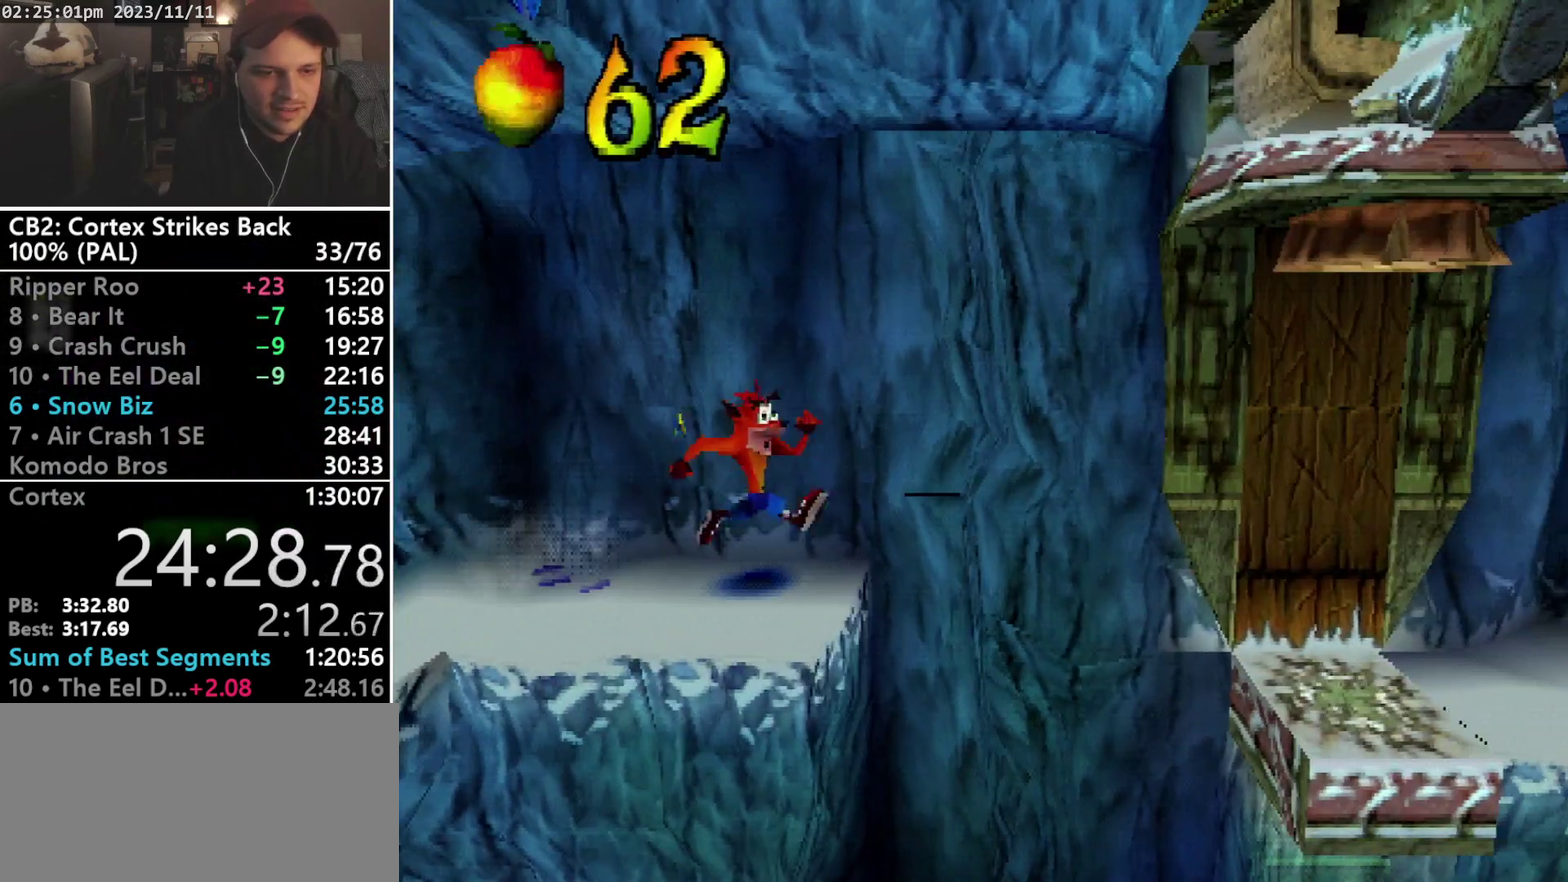
{"buttons": ["DPAD_RIGHT"], "events": [[500, "DPAD_RIGHT", "down"]]}
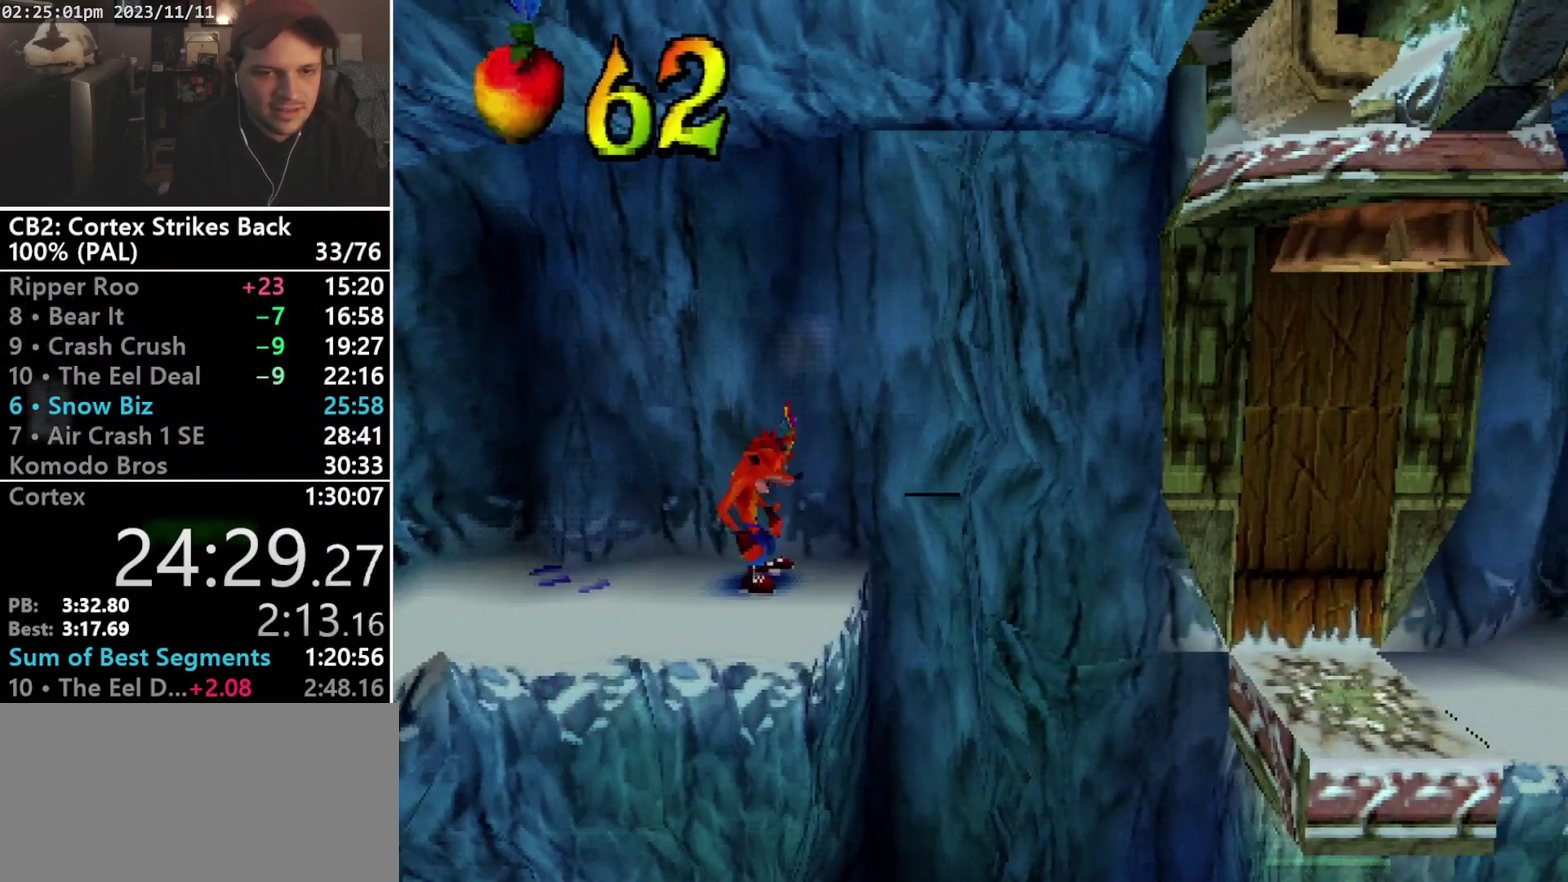
{"buttons": ["CROSS", "DPAD_RIGHT"], "events": [[333, "CROSS", "down"]]}
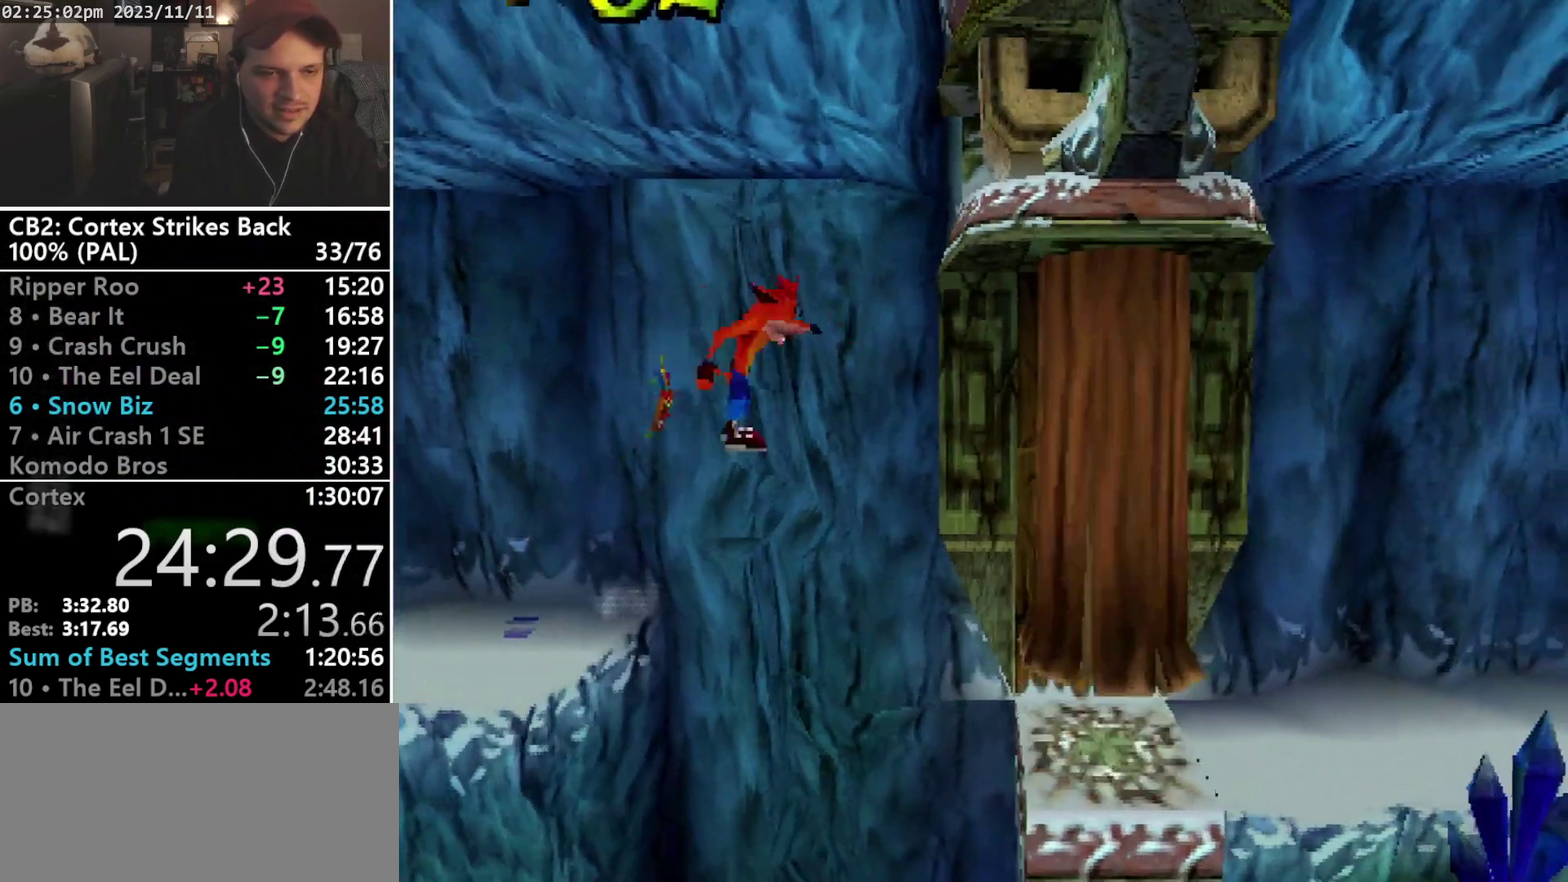
{"buttons": ["CROSS", "DPAD_RIGHT"], "events": []}